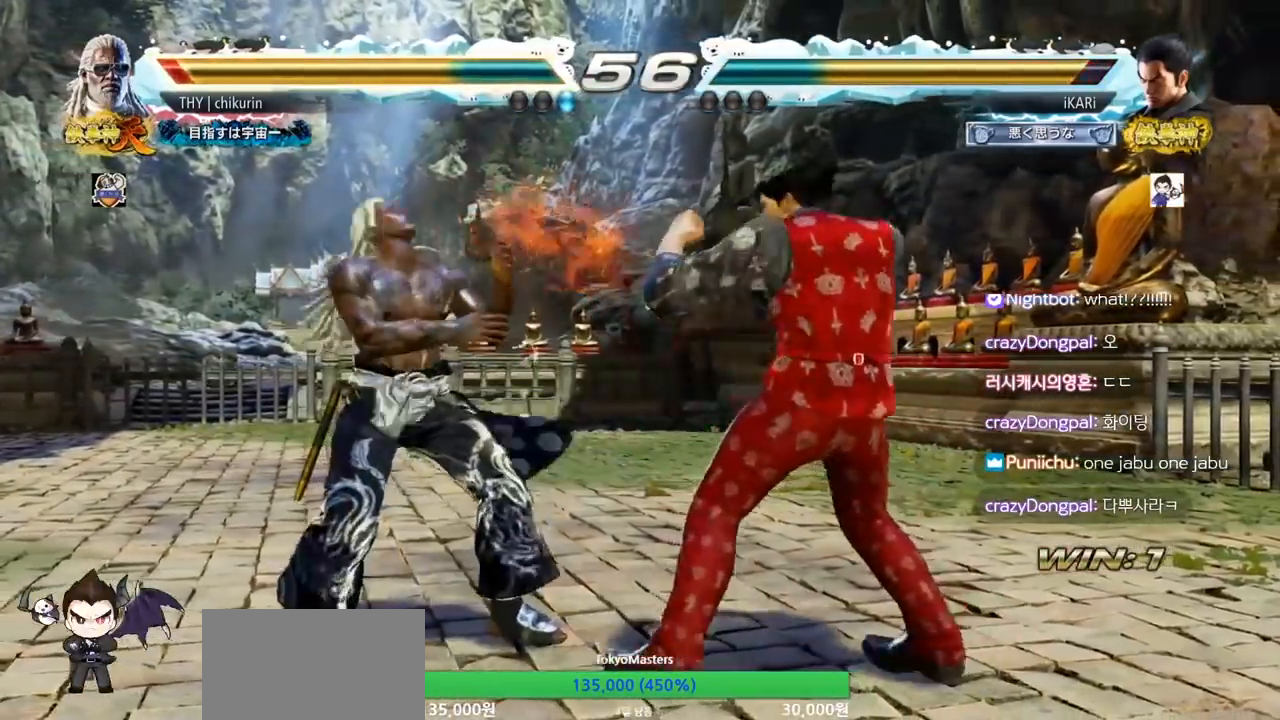
Gameplay with a controller (arcade stick); each line is a JSON object with the inputs held at the frame after it. "events" lists button and stick changes between this image and that frame as [ms after this image, input, new state], when the widget could be followed in between. Not read: L3 R3.
{"buttons": [], "left_stick": "center", "events": [[50, "TRIANGLE", "up"], [100, "TRIANGLE", "down"], [150, "TRIANGLE", "up"], [184, "TRIANGLE", "down"], [234, "TRIANGLE", "up"], [284, "TRIANGLE", "down"], [284, "left_stick", "center"], [334, "TRIANGLE", "up"]]}
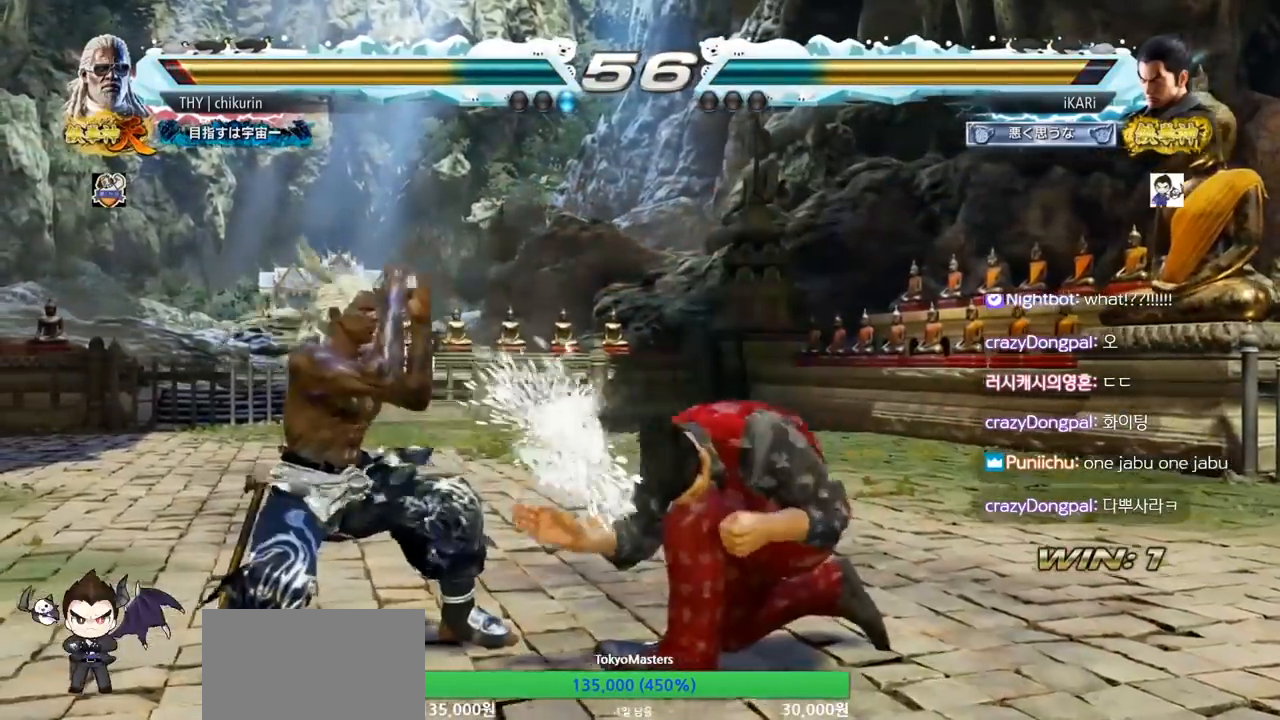
{"buttons": [], "left_stick": "right", "events": [[450, "left_stick", "right"]]}
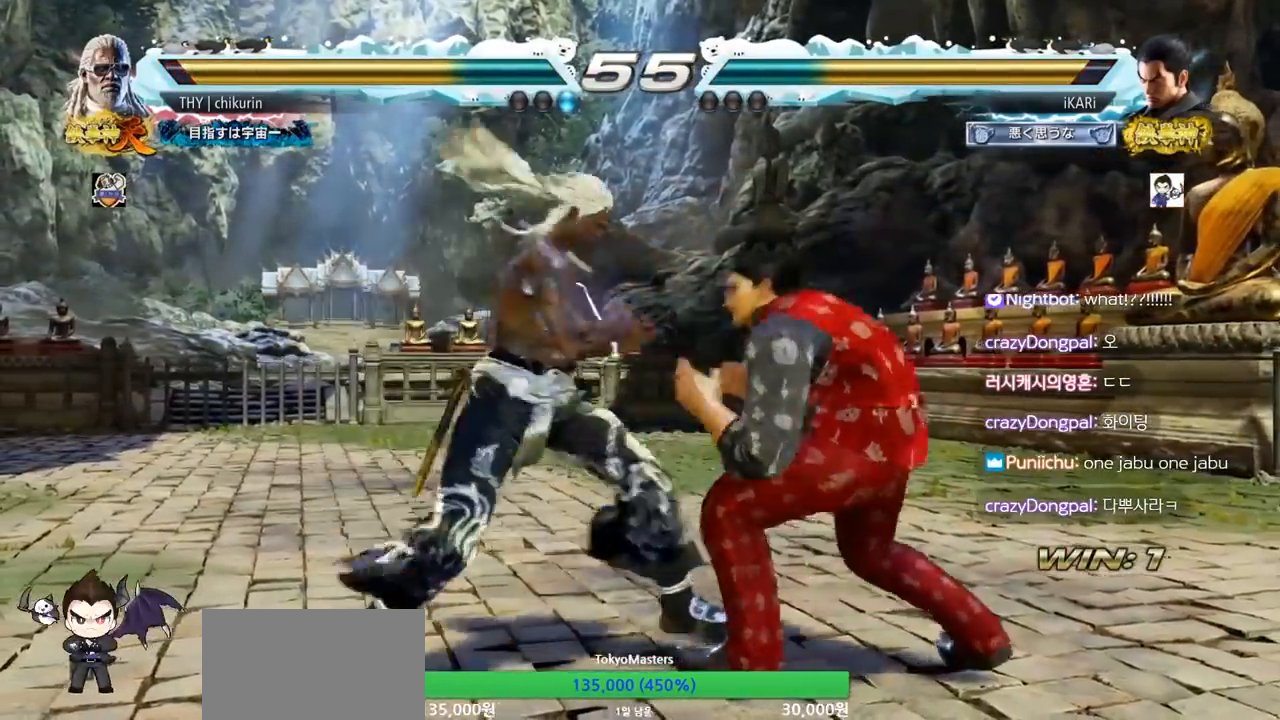
{"buttons": [], "left_stick": "center", "events": [[501, "left_stick", "center"]]}
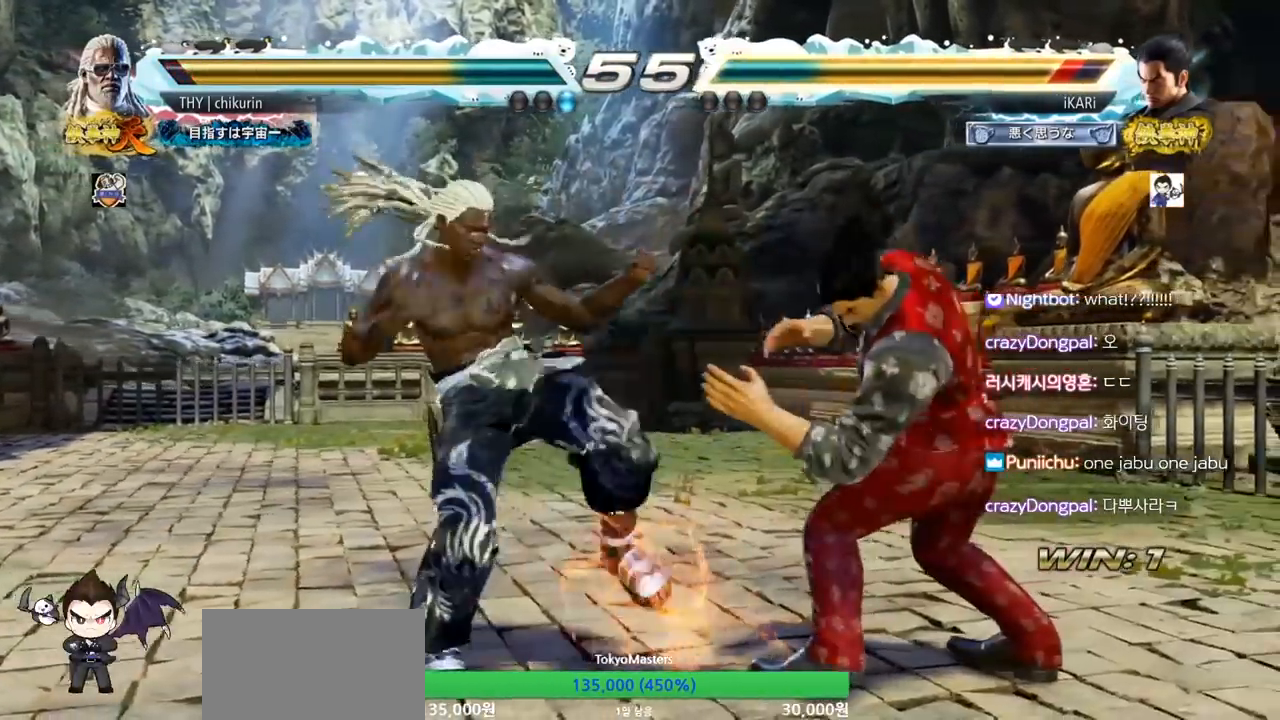
{"buttons": [], "left_stick": "center", "events": [[66, "left_stick", "down"], [233, "left_stick", "right"], [367, "left_stick", "center"]]}
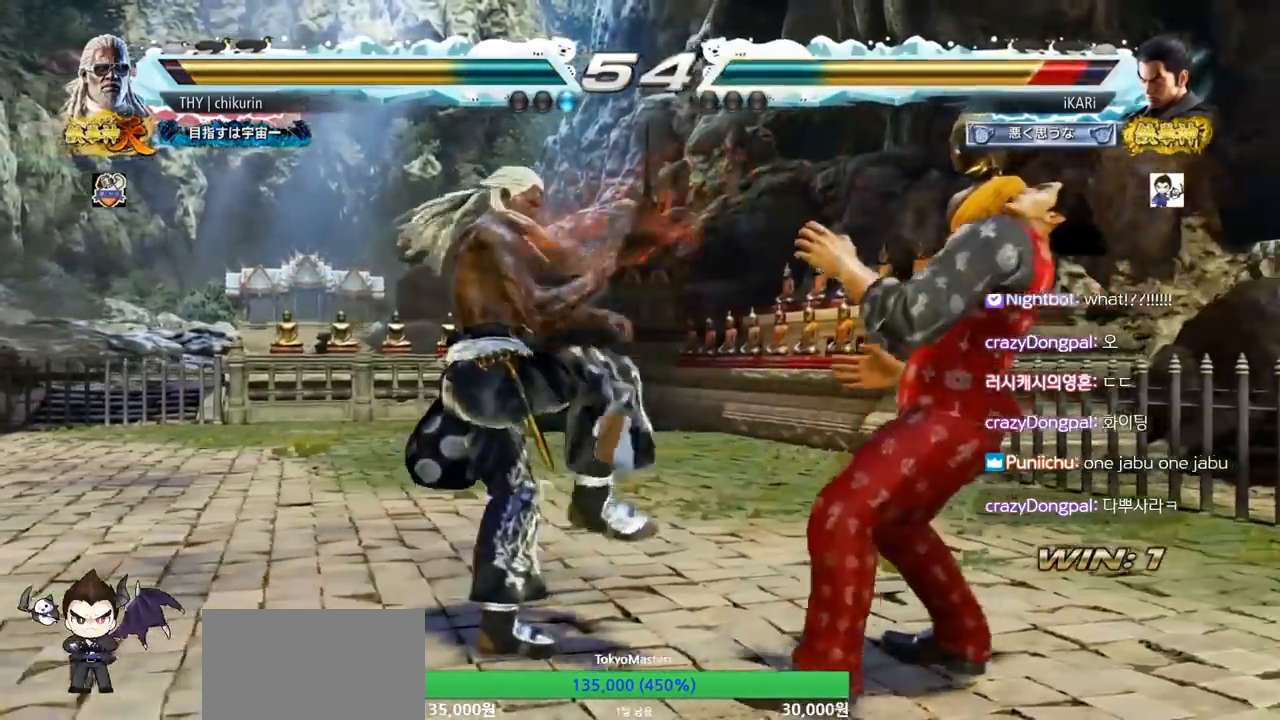
{"buttons": [], "left_stick": "right", "events": [[34, "left_stick", "right"], [100, "left_stick", "center"], [150, "left_stick", "down"], [317, "left_stick", "right"]]}
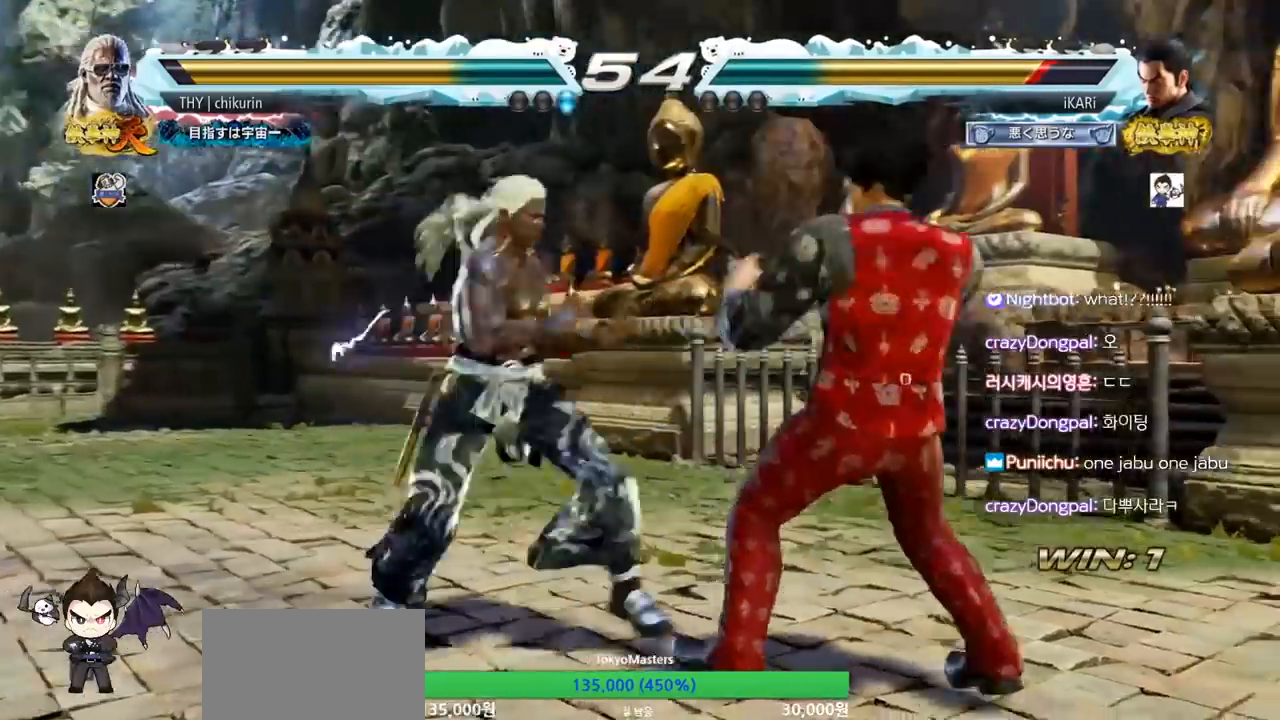
{"buttons": [], "left_stick": "right", "events": [[100, "left_stick", "down"], [150, "left_stick", "center"], [233, "left_stick", "right"], [300, "left_stick", "center"], [350, "left_stick", "right"]]}
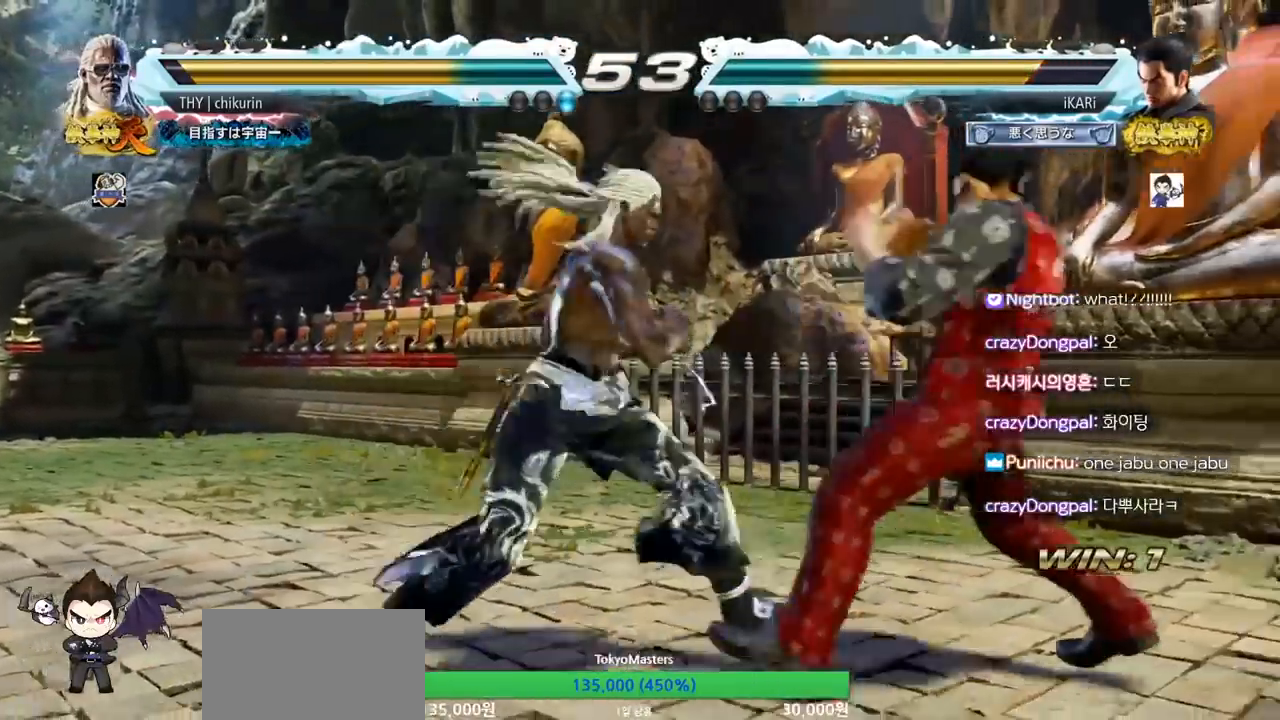
{"buttons": [], "left_stick": "down", "events": [[50, "left_stick", "down"]]}
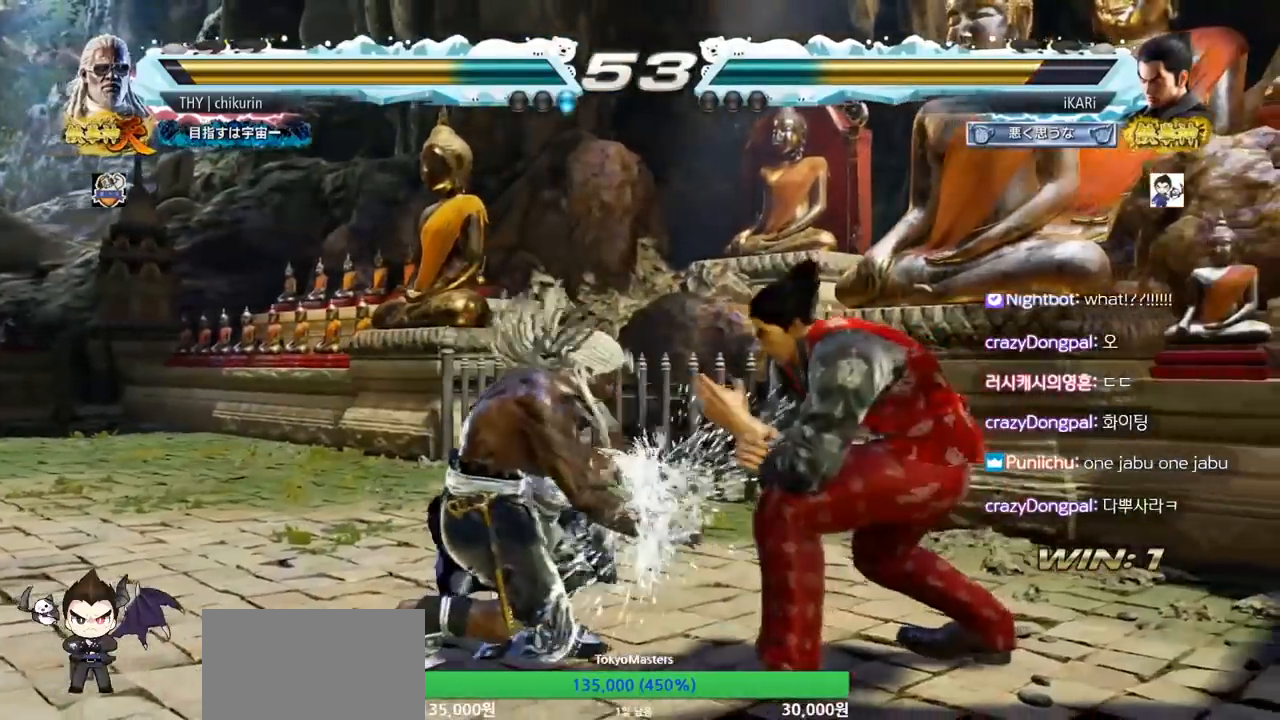
{"buttons": [], "left_stick": "center", "events": [[100, "left_stick", "center"], [116, "SQUARE", "down"], [167, "SQUARE", "up"]]}
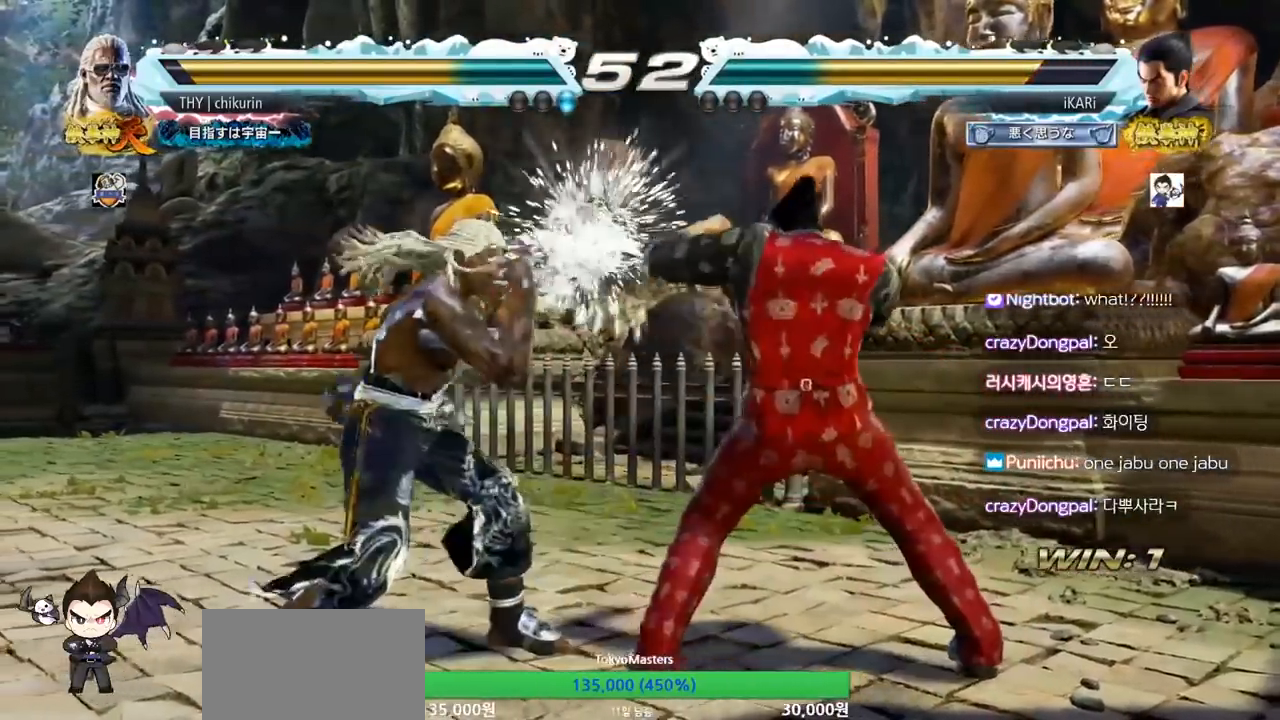
{"buttons": [], "left_stick": "right", "events": [[184, "left_stick", "down"], [250, "left_stick", "center"], [317, "left_stick", "right"], [367, "left_stick", "center"], [417, "left_stick", "right"]]}
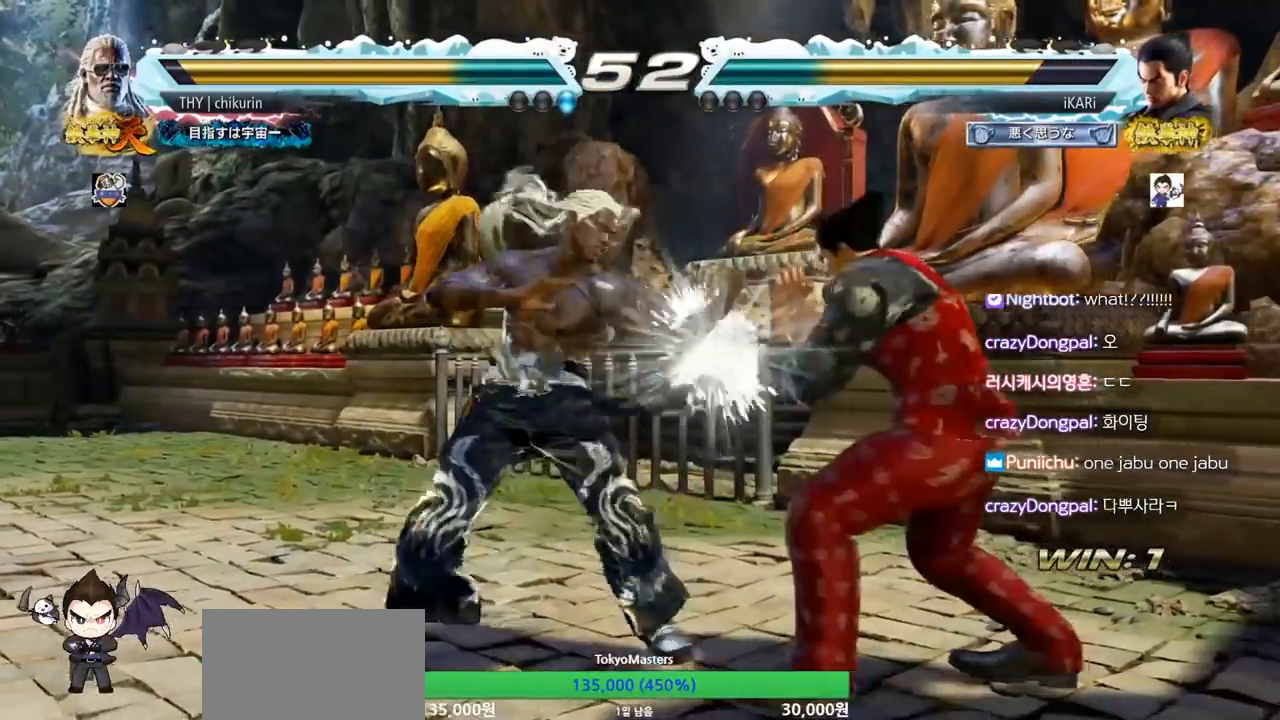
{"buttons": [], "left_stick": "center", "events": [[133, "left_stick", "center"], [184, "SQUARE", "down"], [250, "SQUARE", "up"], [300, "left_stick", "right"], [367, "left_stick", "center"]]}
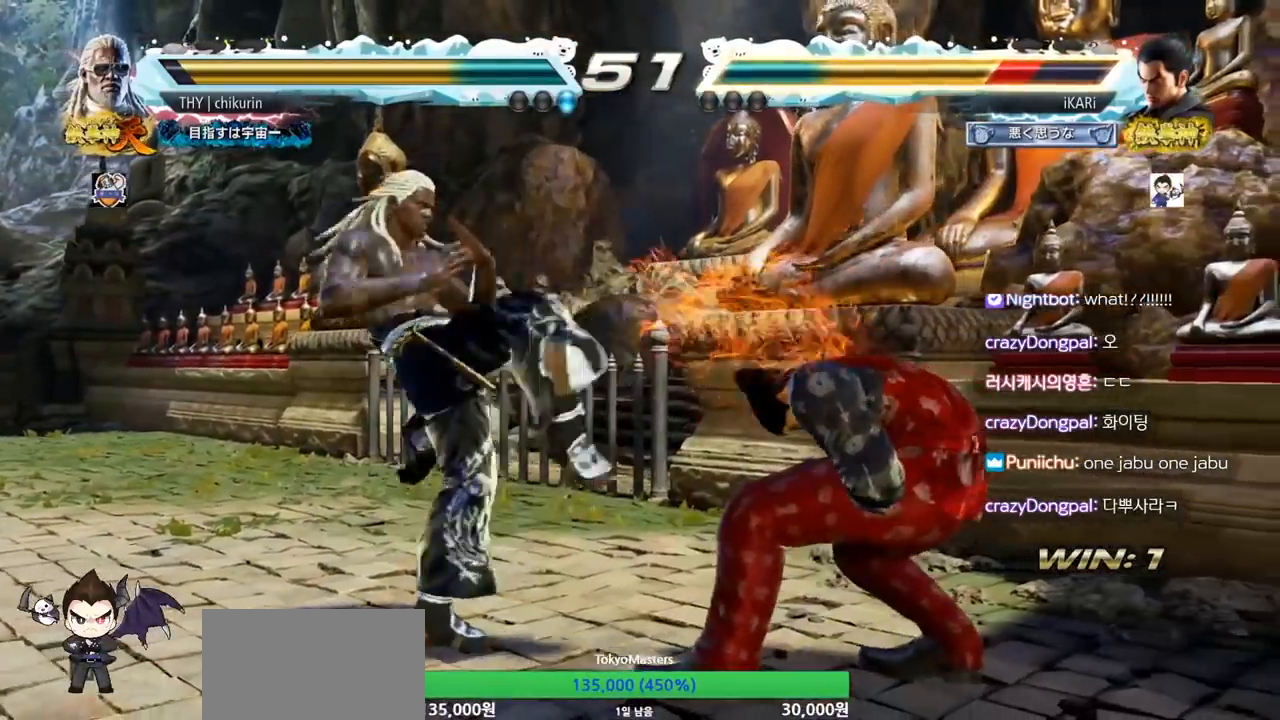
{"buttons": [], "left_stick": "right", "events": [[133, "left_stick", "right"], [183, "left_stick", "center"], [283, "left_stick", "right"]]}
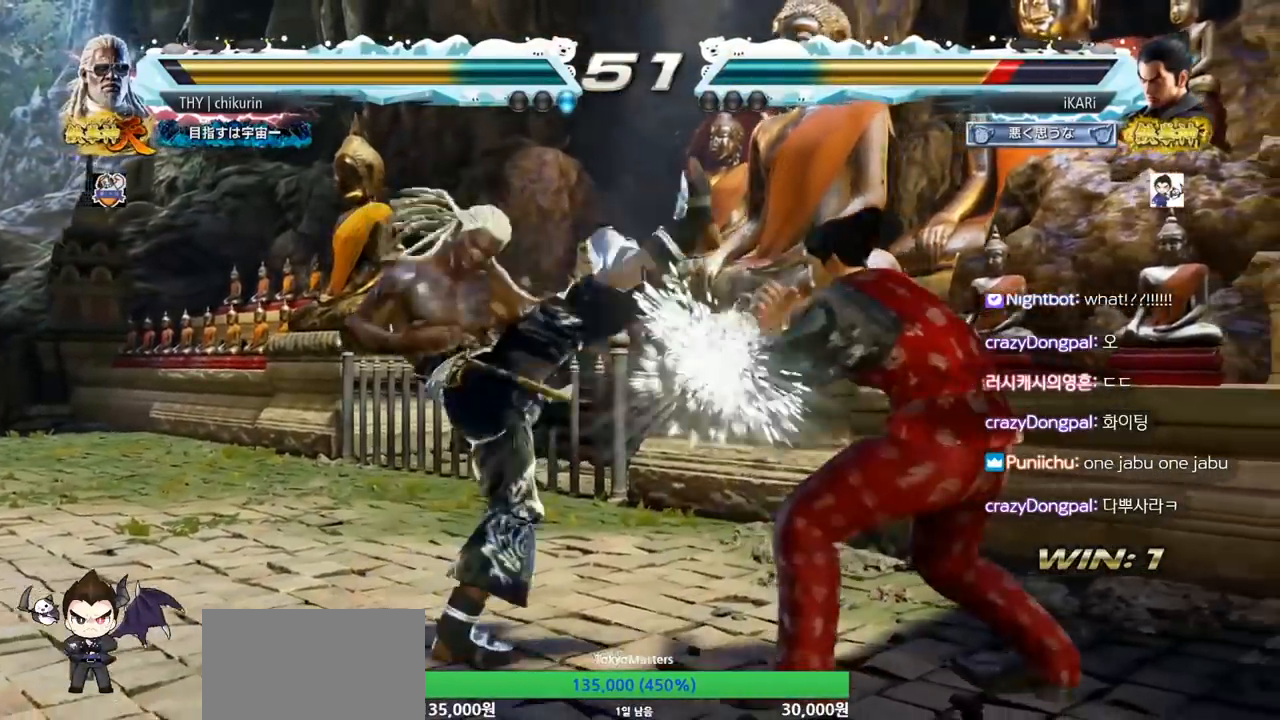
{"buttons": [], "left_stick": "right", "events": [[133, "left_stick", "center"], [184, "left_stick", "right"], [250, "left_stick", "center"], [317, "left_stick", "right"]]}
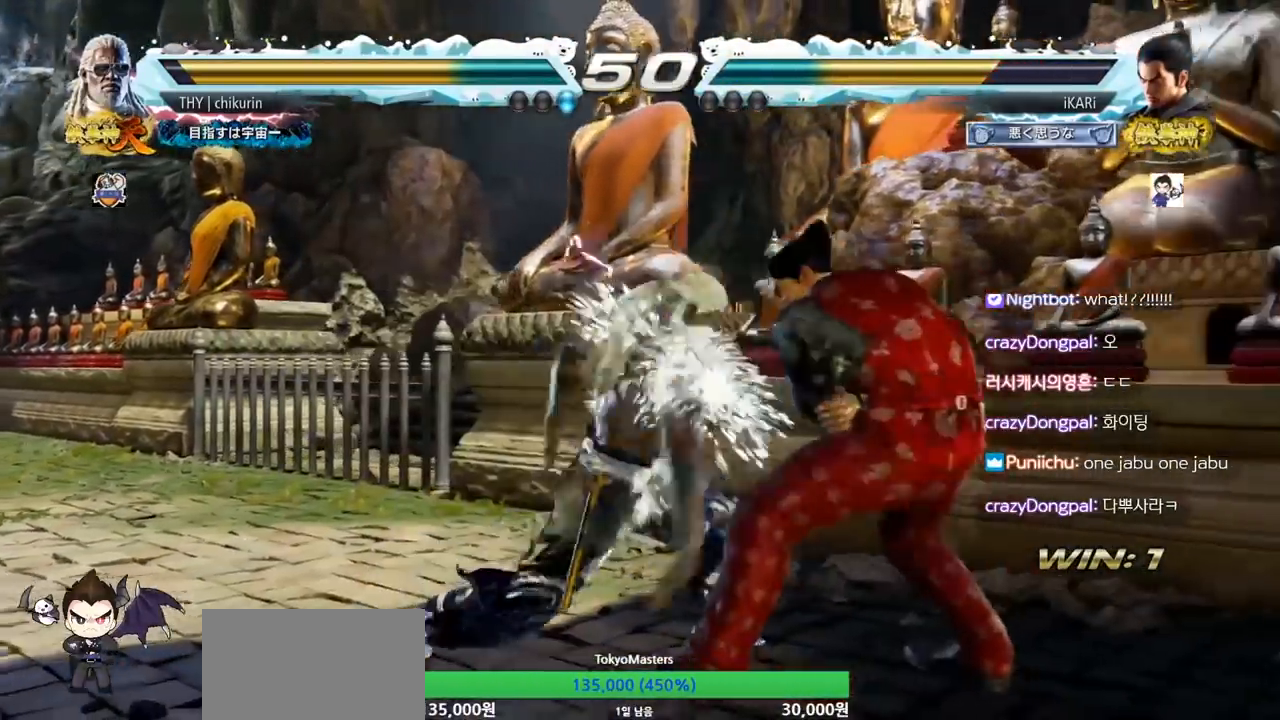
{"buttons": [], "left_stick": "center", "events": [[250, "left_stick", "center"]]}
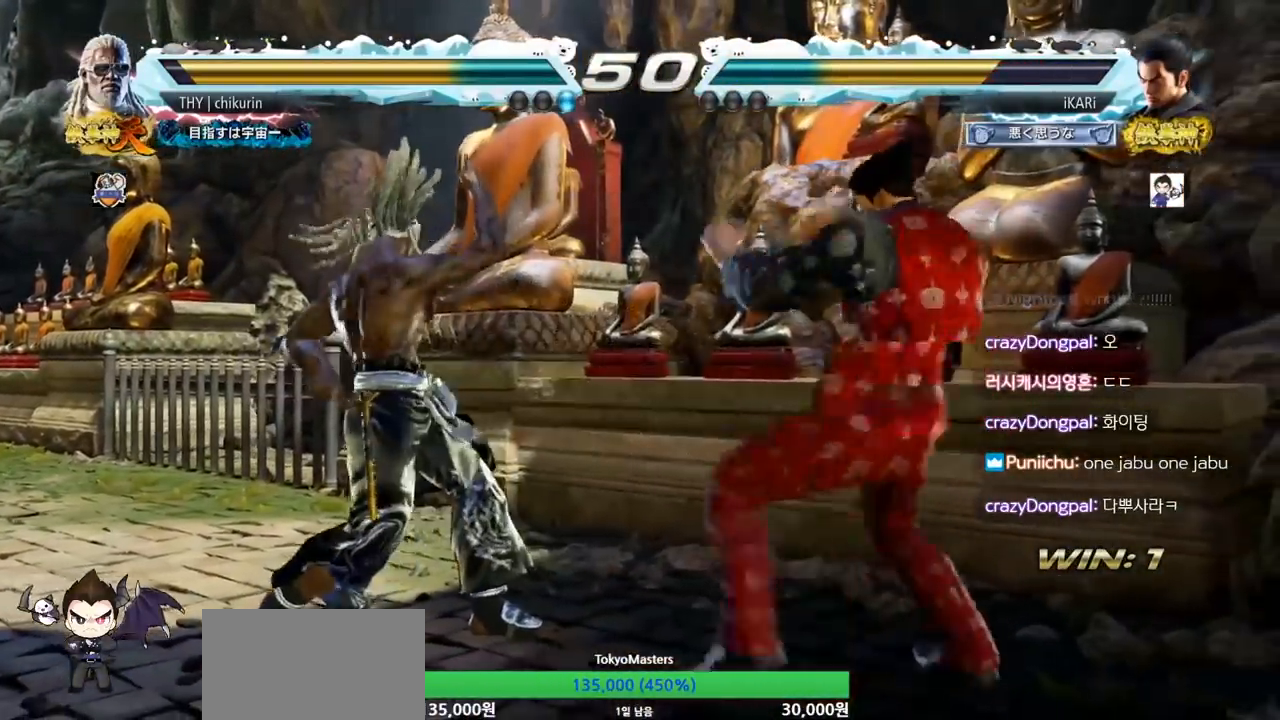
{"buttons": [], "left_stick": "center", "events": []}
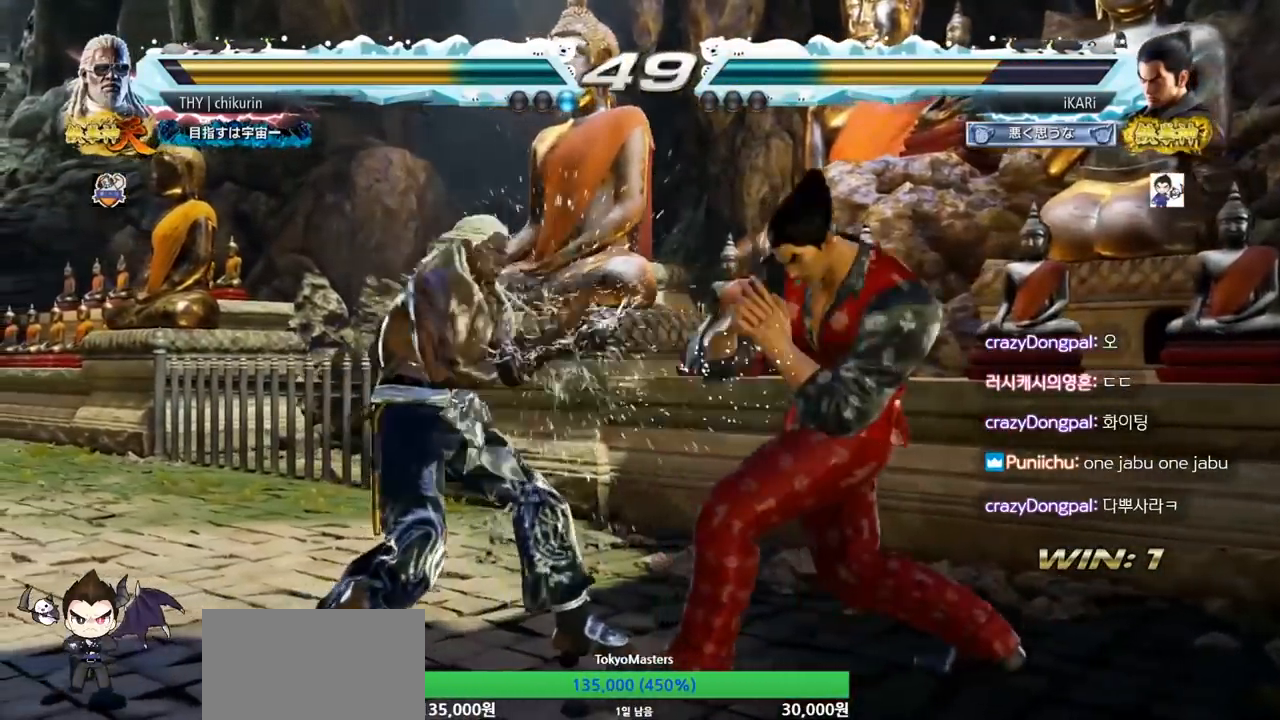
{"buttons": [], "left_stick": "right", "events": [[17, "left_stick", "right"]]}